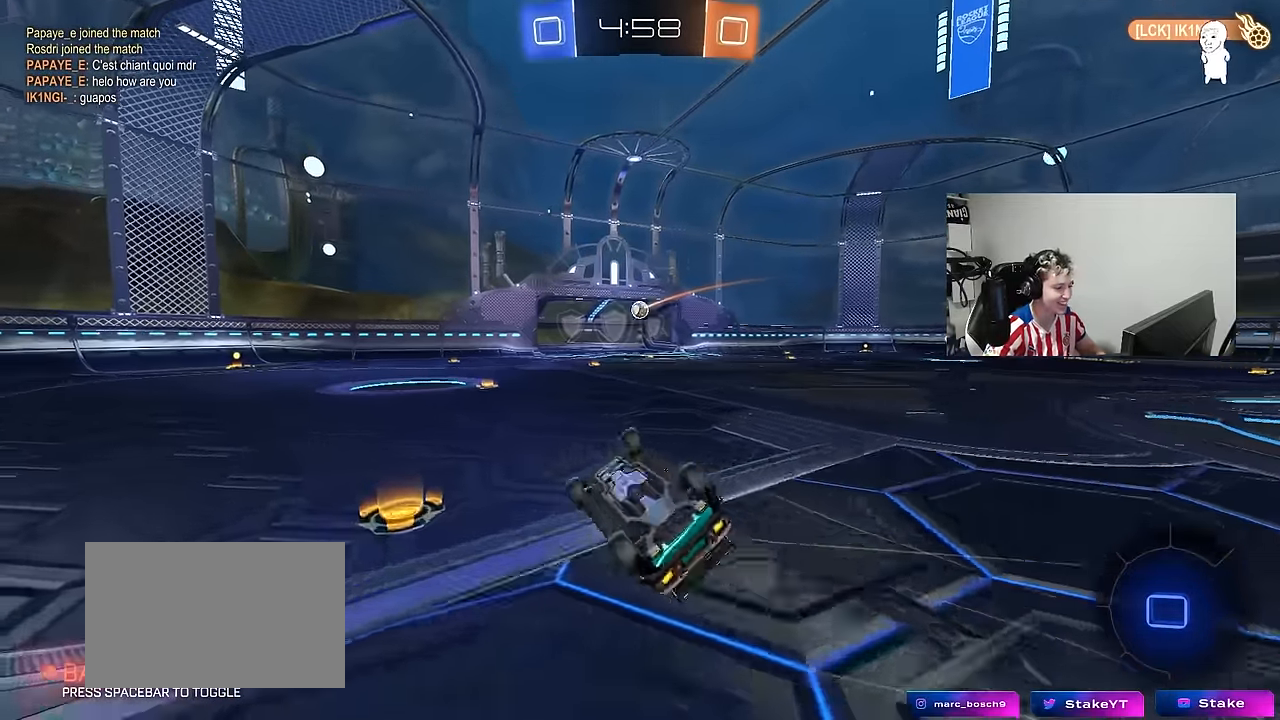
Gameplay with keyboard and mouse; each line is a JSON object with the keys and mouse buttons held at the frame after it. "events" lists presses ("down") and releases ("up") of "1", "2", "3", "4", "5", "a", "alt", "c", "caps_lock", "ctrl", "d", "e", "f", "g", "q", "r", "s", "shift", "space", "t", "tab", "v", "w", "x", "z", "mouse_left", "mouse_wheel" and "mouse_right" between this image and that frame as [ms after this image, input, new state], when the widget could be followed in between. "mouse_left", "mouse_wheel", "mouse_right" = the "left", "wheel", "right" buttons of the "mouse" list. No other keys are recorded. "wheel" means that the mouse wheel is clicked or scrolled. "mouse_move" is the direction in which the mouse moves at that frame (one of eight, or "still"), when it could be read.
{"keys": [], "mouse": ["left"], "mouse_move": "still", "events": [[233, "shift", "up"], [333, "s", "up"], [383, "a", "up"]]}
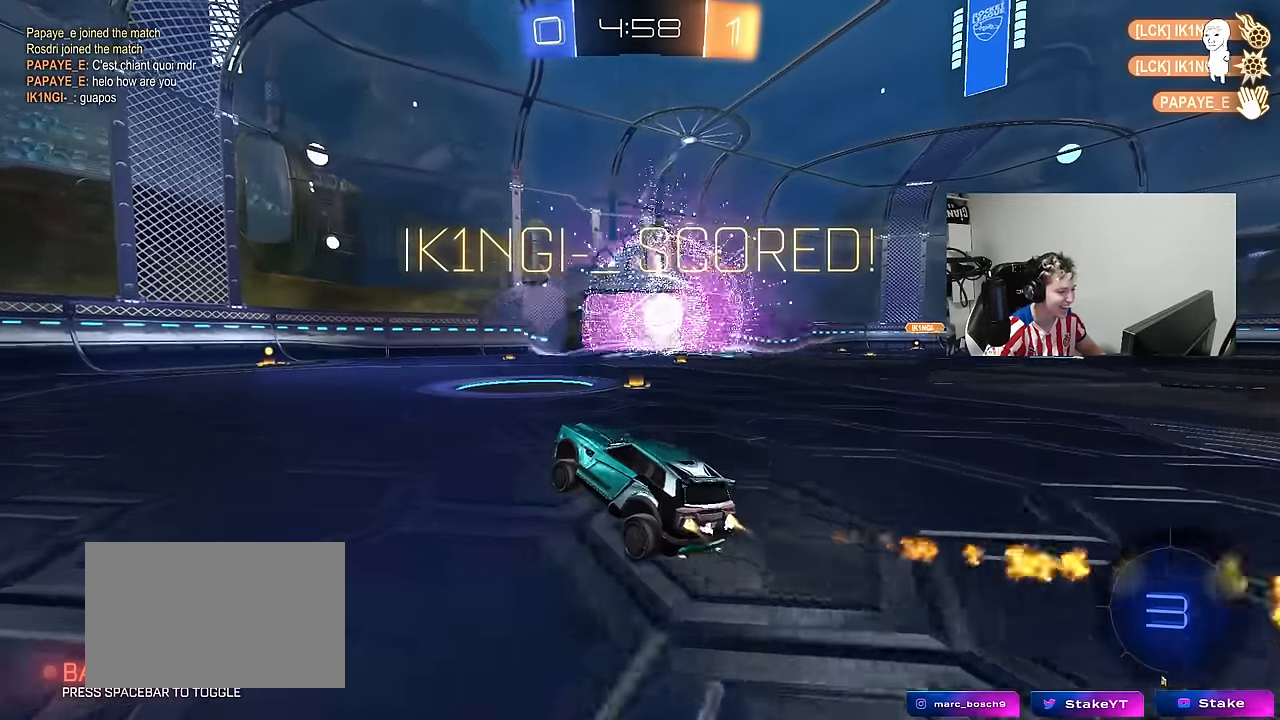
{"keys": ["tab", "w"], "mouse": [], "mouse_move": "still", "events": [[17, "mouse_left", "up"], [250, "tab", "down"], [483, "w", "down"]]}
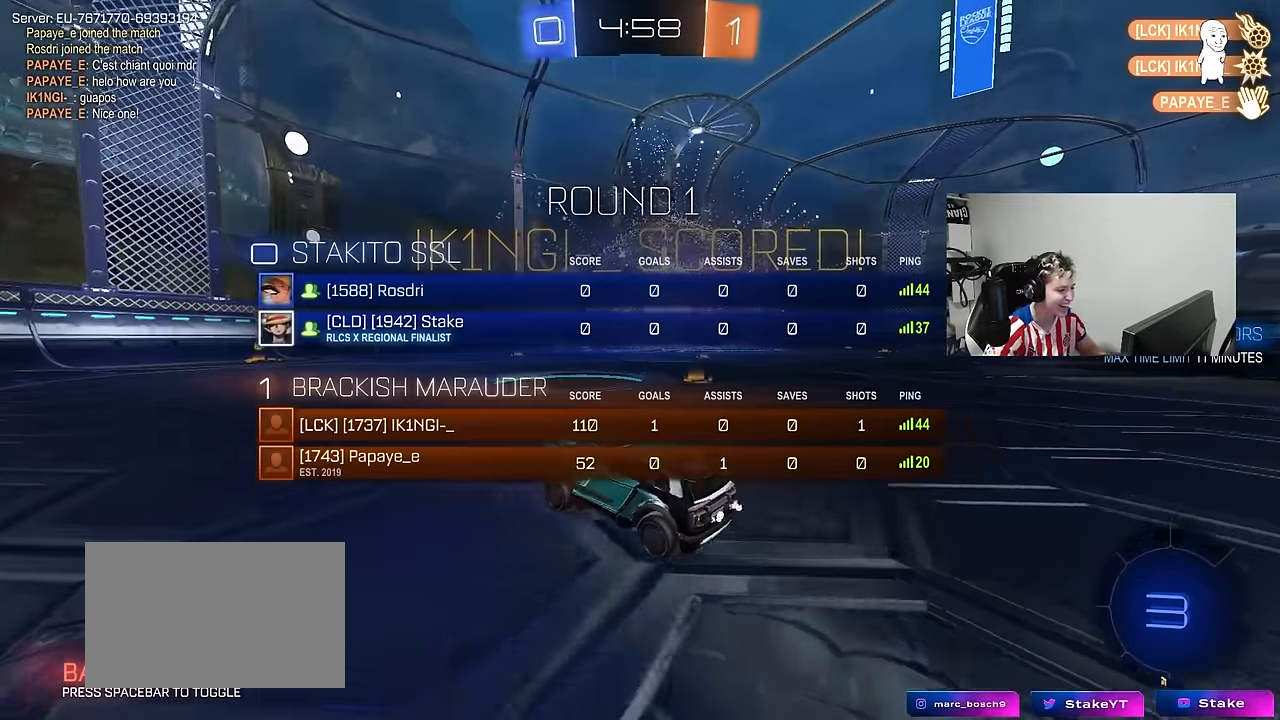
{"keys": ["d", "w"], "mouse": [], "mouse_move": "still", "events": [[33, "d", "down"], [217, "d", "up"], [450, "tab", "up"], [500, "d", "down"]]}
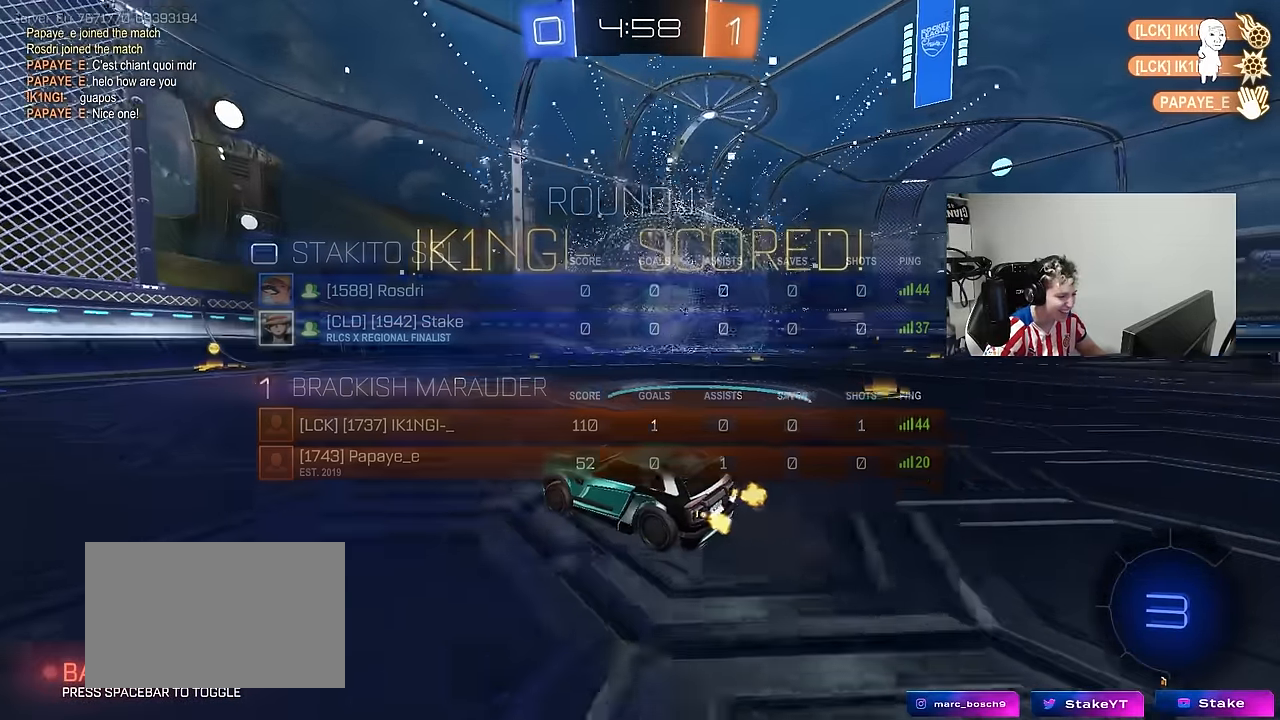
{"keys": ["a", "s", "shift"], "mouse": ["left", "right"], "mouse_move": "down-left", "events": [[100, "d", "up"], [183, "d", "down"], [233, "mouse_left", "down"], [233, "mouse_right", "down"], [283, "a", "down"], [283, "d", "up"], [333, "mouse_right", "up"], [333, "shift", "down"], [383, "mouse_right", "down"], [417, "s", "down"], [417, "w", "up"]]}
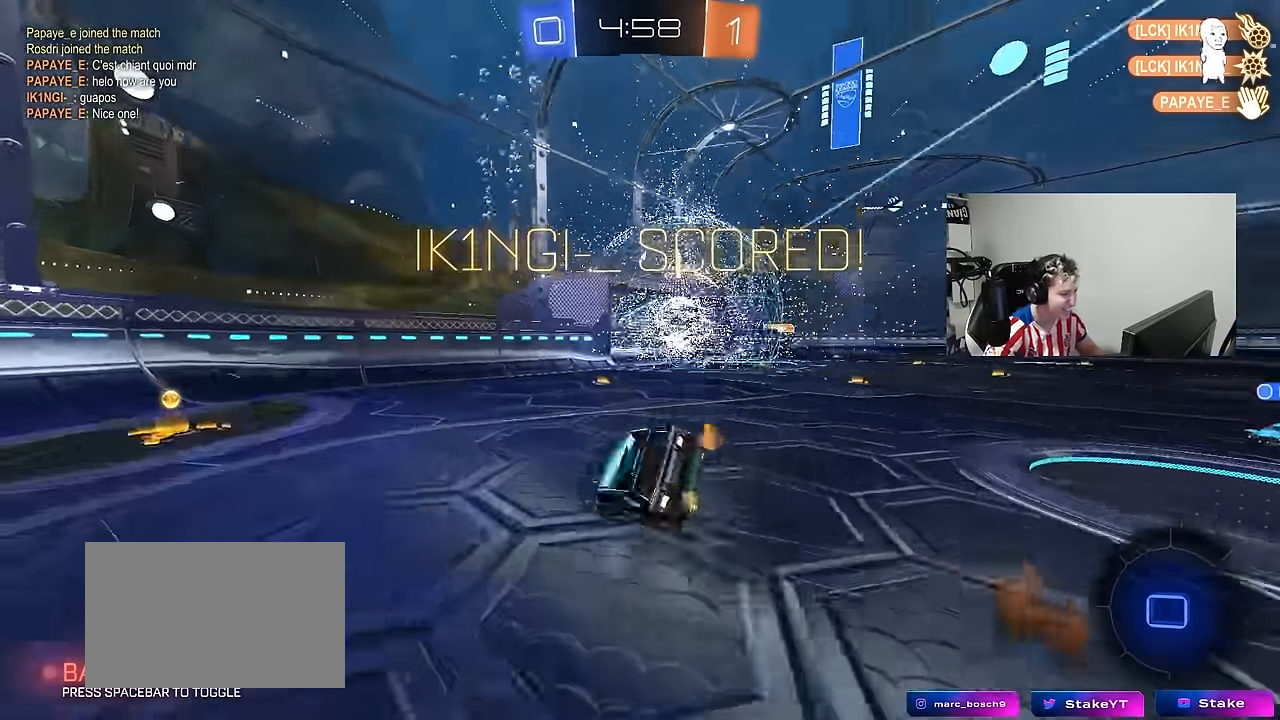
{"keys": ["a", "s"], "mouse": ["left"], "mouse_move": "still", "events": [[17, "mouse_left", "up"], [67, "mouse_right", "up"], [150, "s", "up"], [300, "s", "down"], [383, "mouse_left", "down"], [483, "shift", "up"]]}
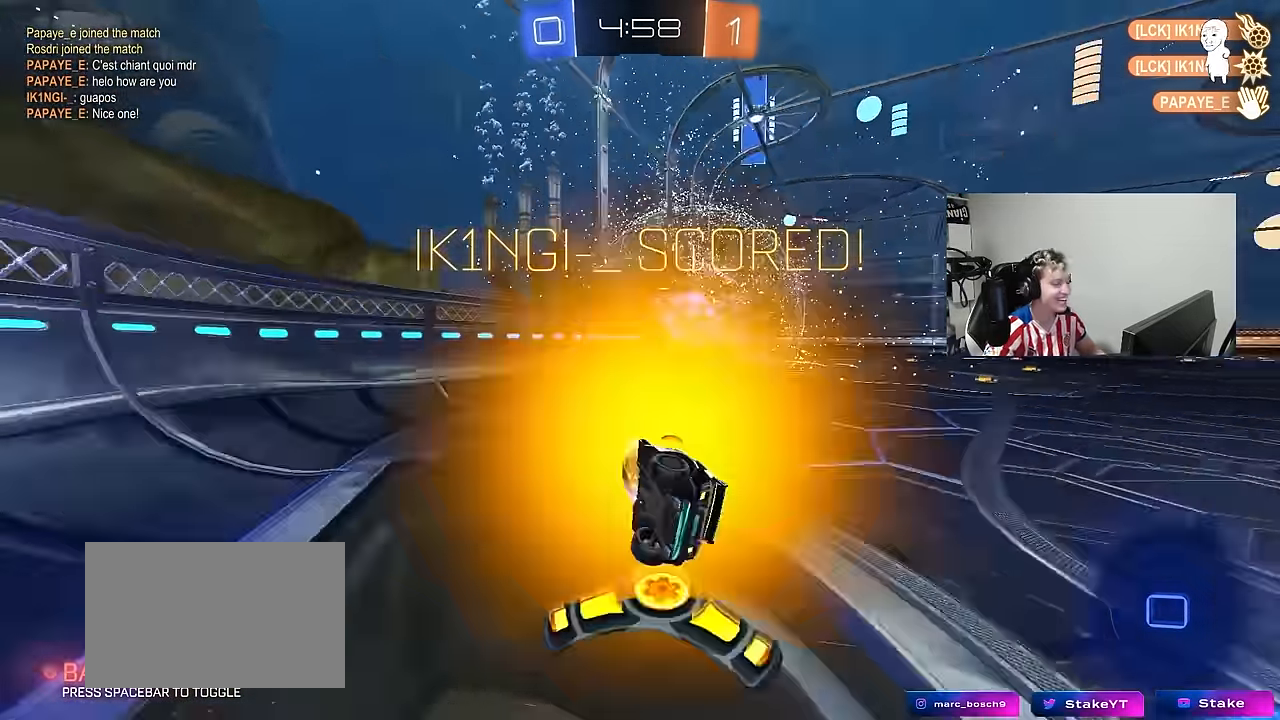
{"keys": ["d", "s", "shift"], "mouse": ["left", "right"], "mouse_move": "still", "events": [[83, "a", "up"], [83, "mouse_left", "up"], [83, "s", "up"], [267, "w", "down"], [317, "d", "down"], [367, "mouse_right", "down"], [367, "w", "up"], [400, "mouse_left", "down"], [450, "s", "down"], [450, "shift", "down"]]}
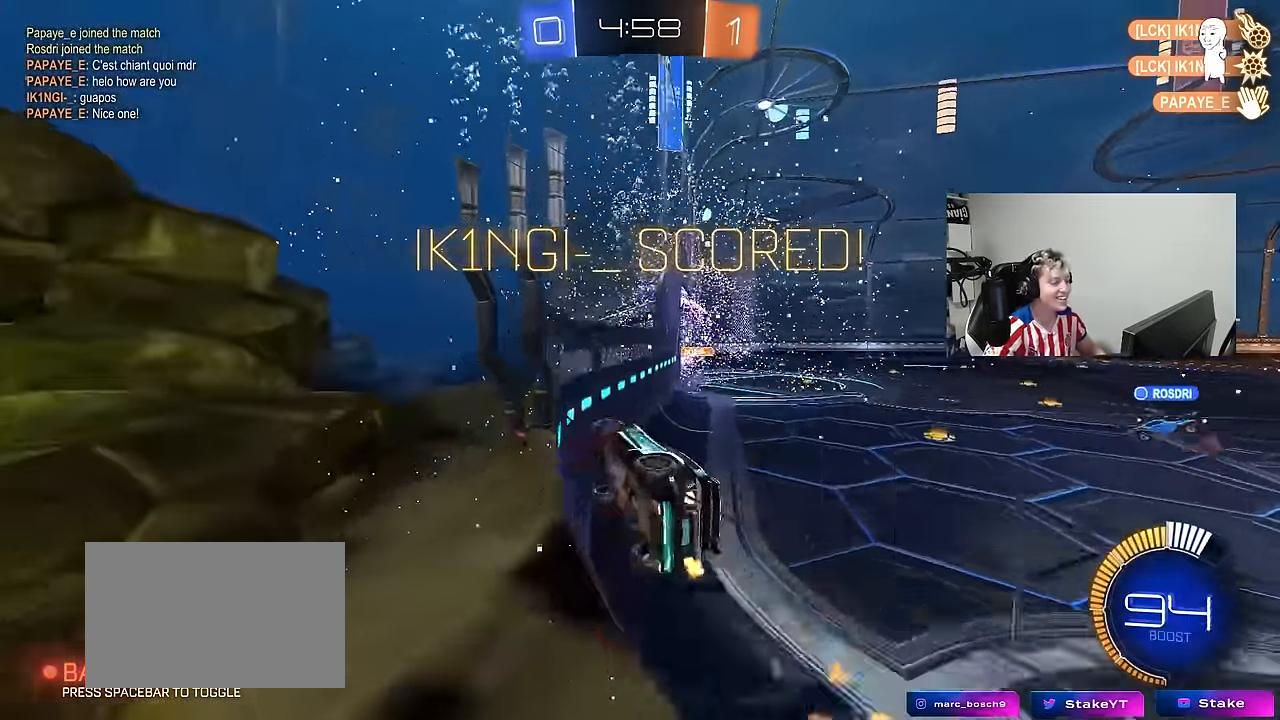
{"keys": ["a", "shift", "w"], "mouse": ["left", "right"], "mouse_move": "still", "events": [[83, "mouse_right", "up"], [83, "s", "up"], [133, "a", "down"], [133, "d", "up"], [233, "mouse_right", "down"], [283, "w", "down"], [367, "mouse_right", "up"], [417, "mouse_right", "down"]]}
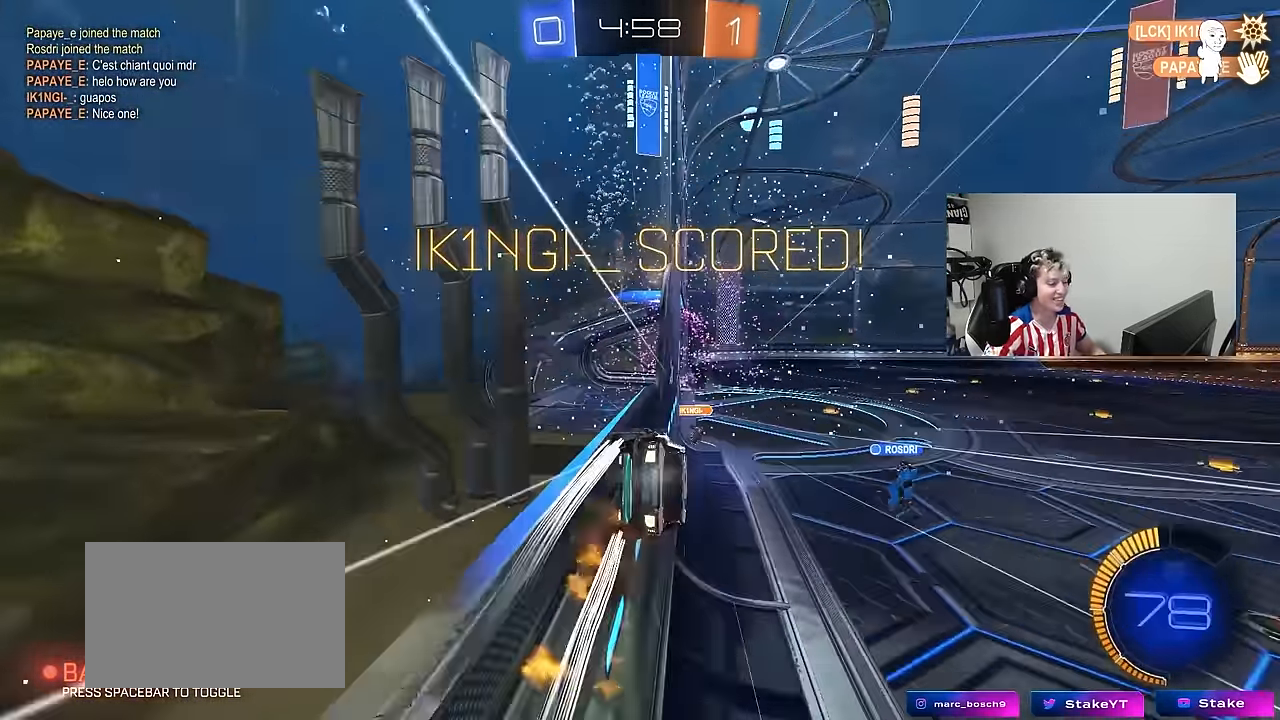
{"keys": ["a", "shift", "w"], "mouse": [], "mouse_move": "still", "events": [[17, "w", "up"], [67, "mouse_right", "up"], [250, "mouse_right", "down"], [400, "mouse_right", "up"], [400, "w", "down"], [433, "mouse_left", "up"]]}
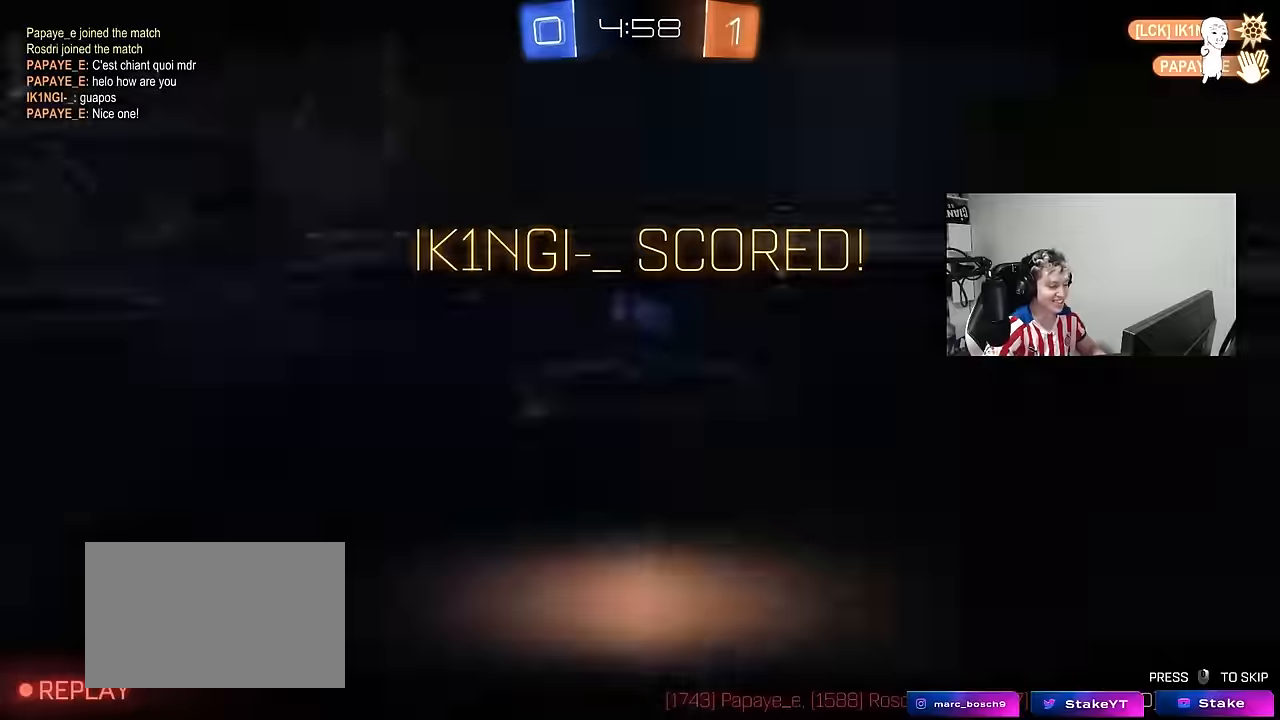
{"keys": ["tab"], "mouse": [], "mouse_move": "still", "events": [[84, "a", "up"], [134, "d", "down"], [134, "w", "up"], [167, "d", "up"], [217, "shift", "up"], [450, "tab", "down"]]}
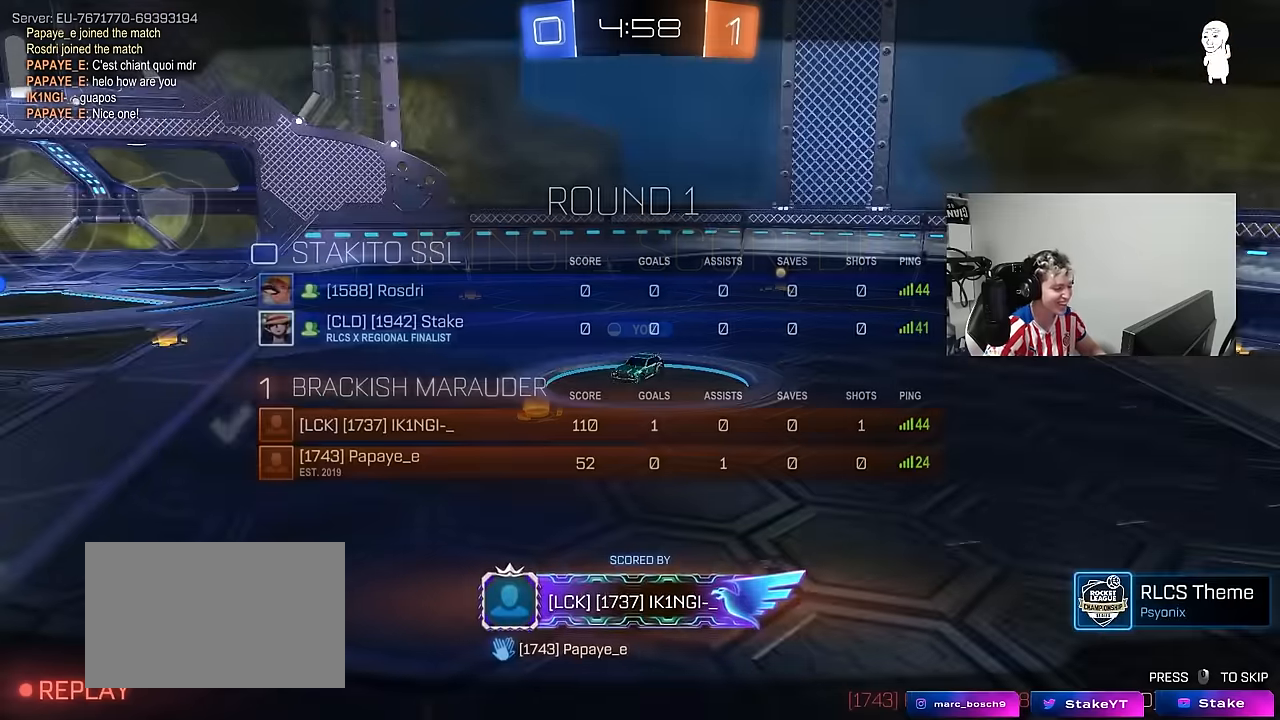
{"keys": [], "mouse": ["right"], "mouse_move": "still", "events": [[50, "mouse_right", "down"], [184, "mouse_right", "up"], [234, "mouse_right", "down"], [284, "tab", "up"], [417, "mouse_right", "up"], [467, "mouse_right", "down"]]}
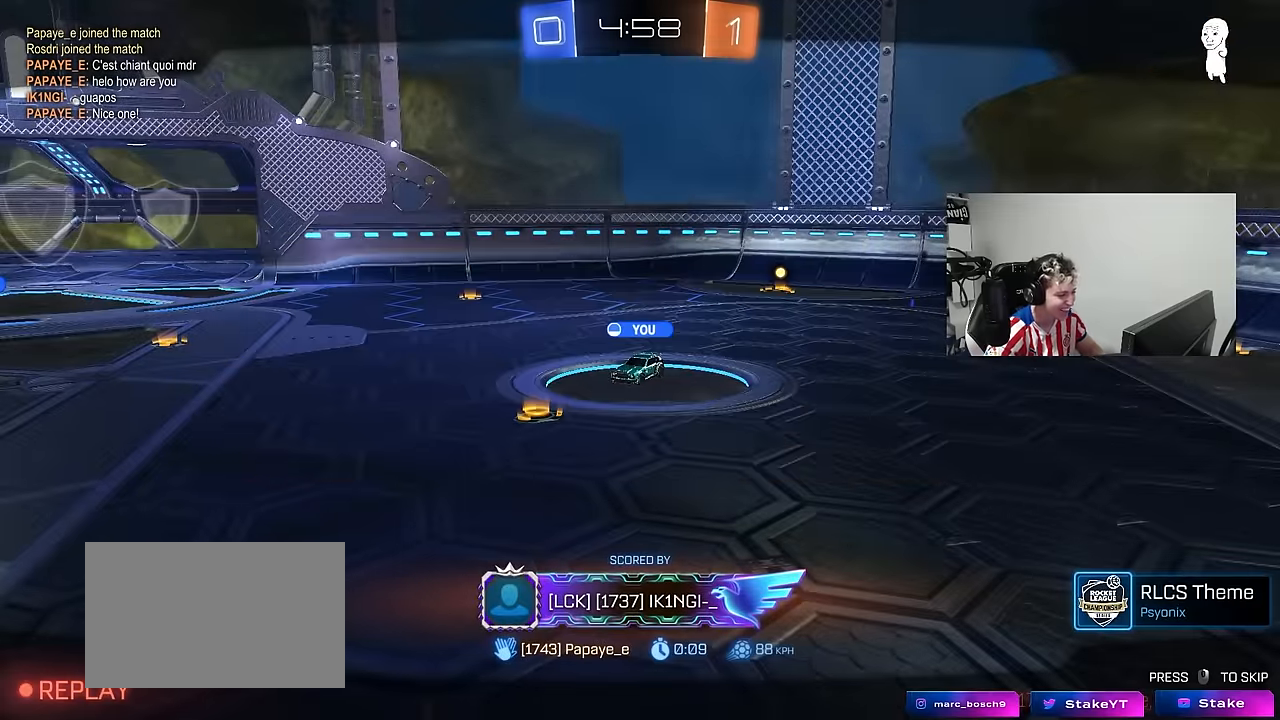
{"keys": [], "mouse": [], "mouse_move": "still", "events": [[150, "mouse_right", "up"], [200, "mouse_right", "down"], [384, "mouse_right", "up"]]}
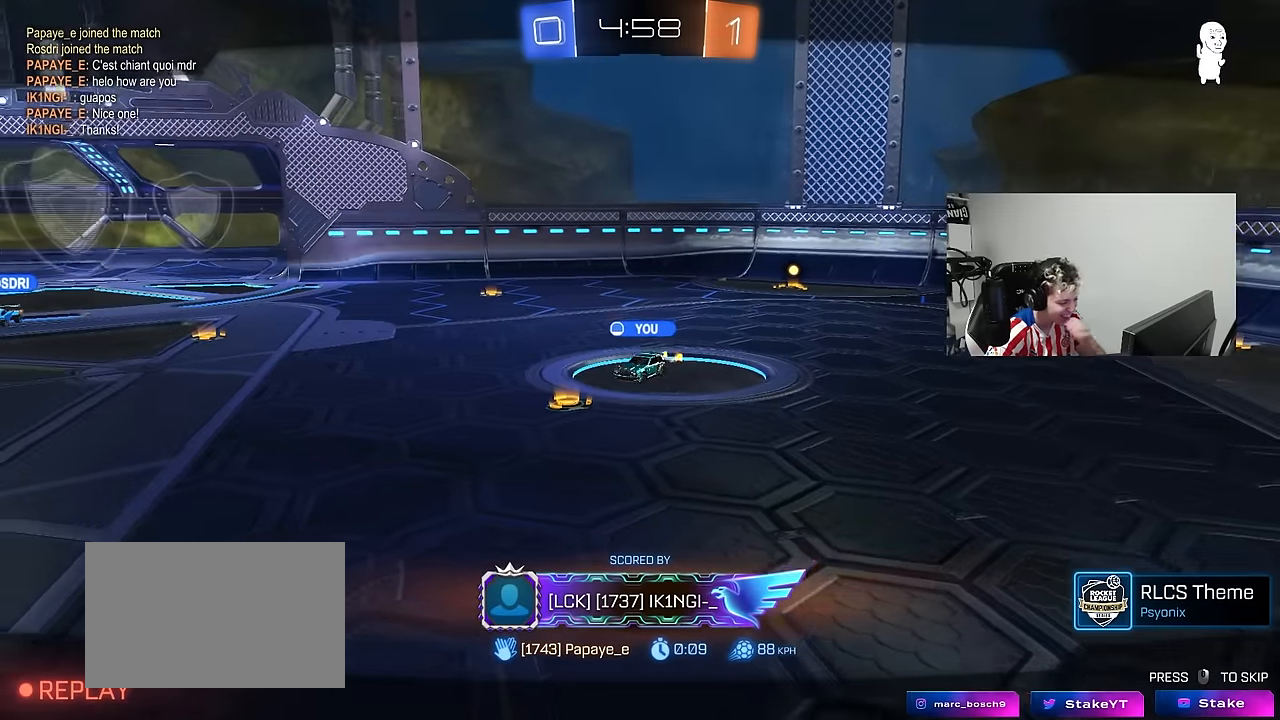
{"keys": [], "mouse": [], "mouse_move": "up", "events": [[34, "mouse_right", "down"], [217, "mouse_right", "up"], [267, "mouse_right", "down"], [500, "mouse_right", "up"]]}
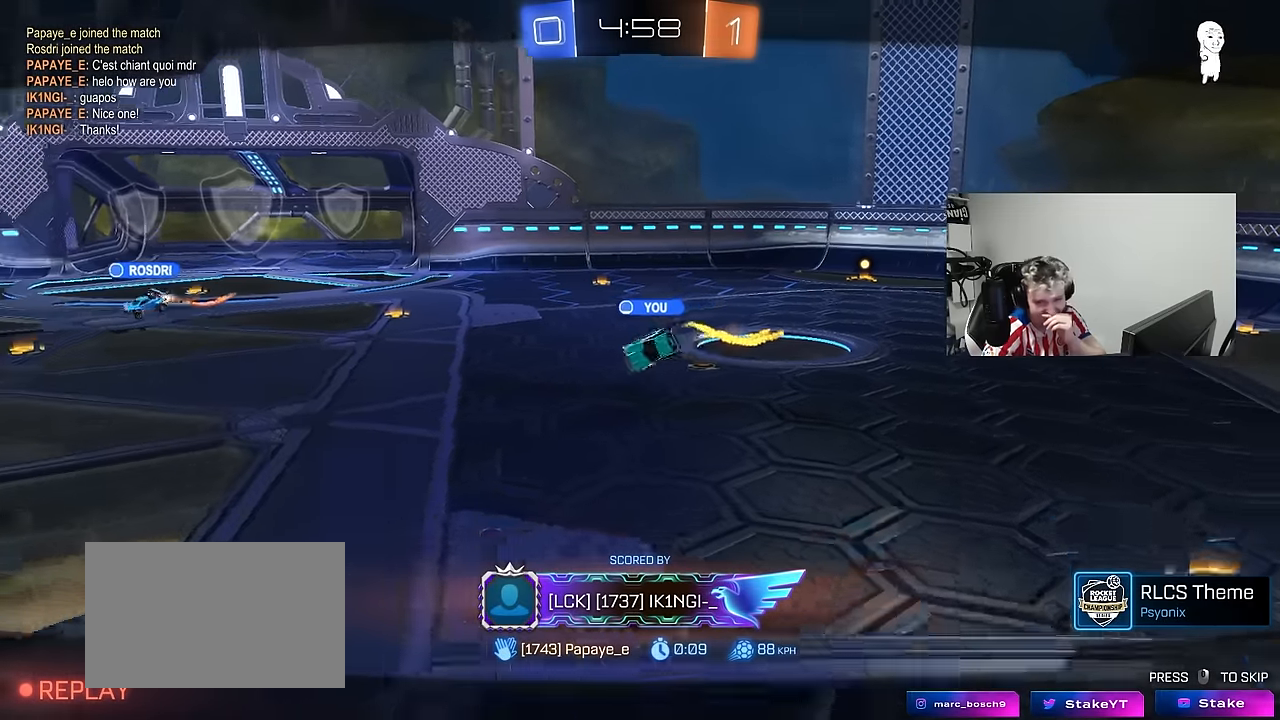
{"keys": [], "mouse": ["right"], "mouse_move": "still", "events": [[100, "mouse_right", "down"], [284, "mouse_right", "up"], [334, "mouse_right", "down"]]}
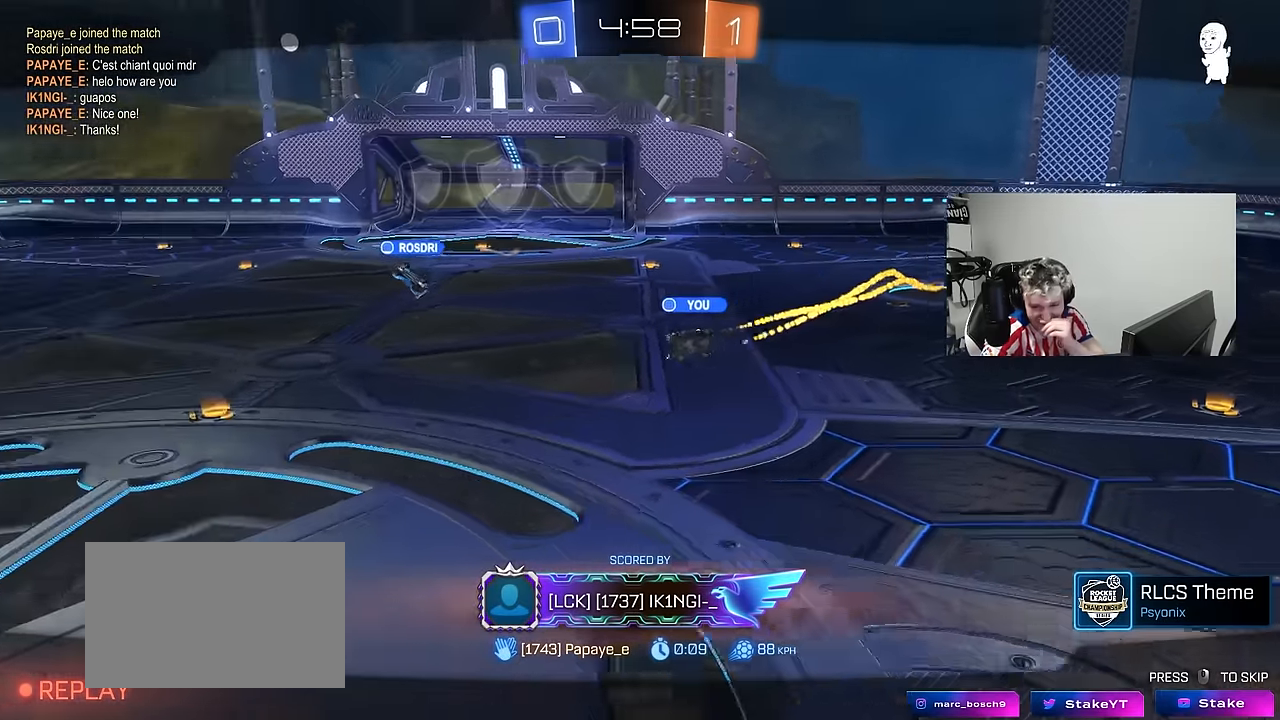
{"keys": [], "mouse": ["right"], "mouse_move": "still", "events": [[67, "mouse_right", "up"], [100, "mouse_right", "down"], [300, "mouse_right", "up"], [384, "mouse_right", "down"]]}
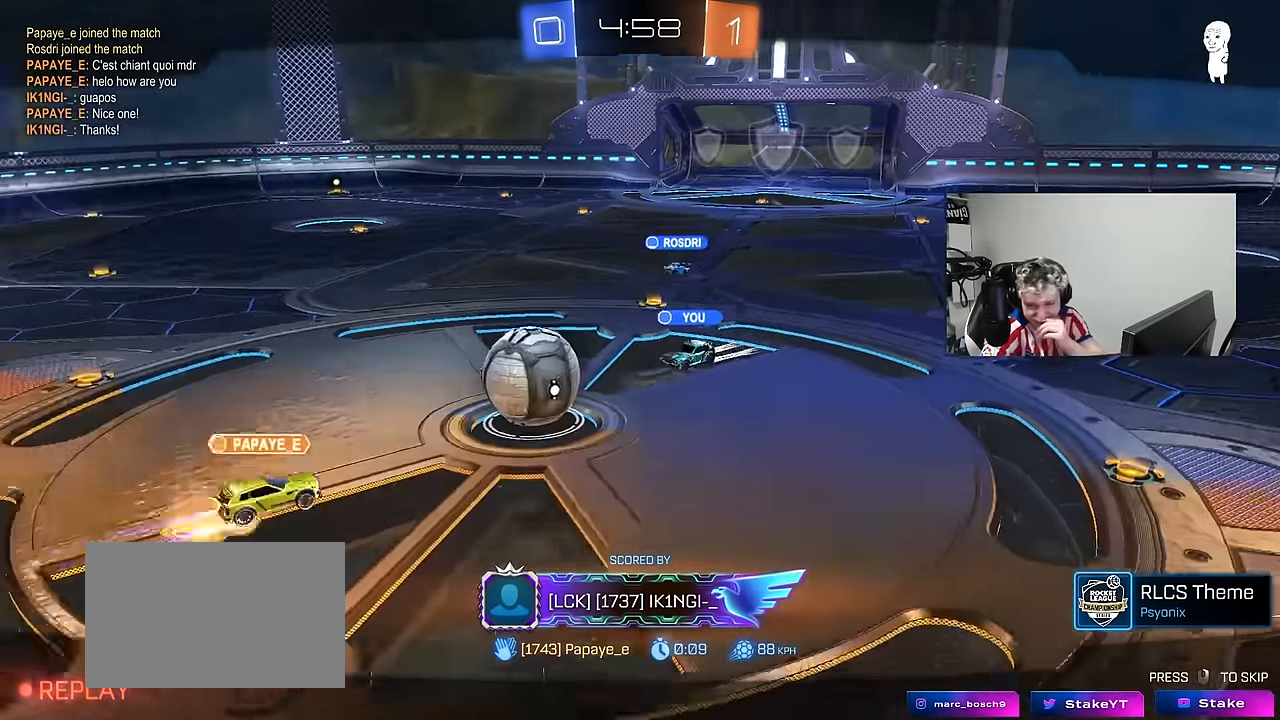
{"keys": [], "mouse": ["right"], "mouse_move": "still", "events": [[84, "mouse_right", "up"], [117, "mouse_right", "down"], [350, "mouse_right", "up"], [450, "mouse_right", "down"]]}
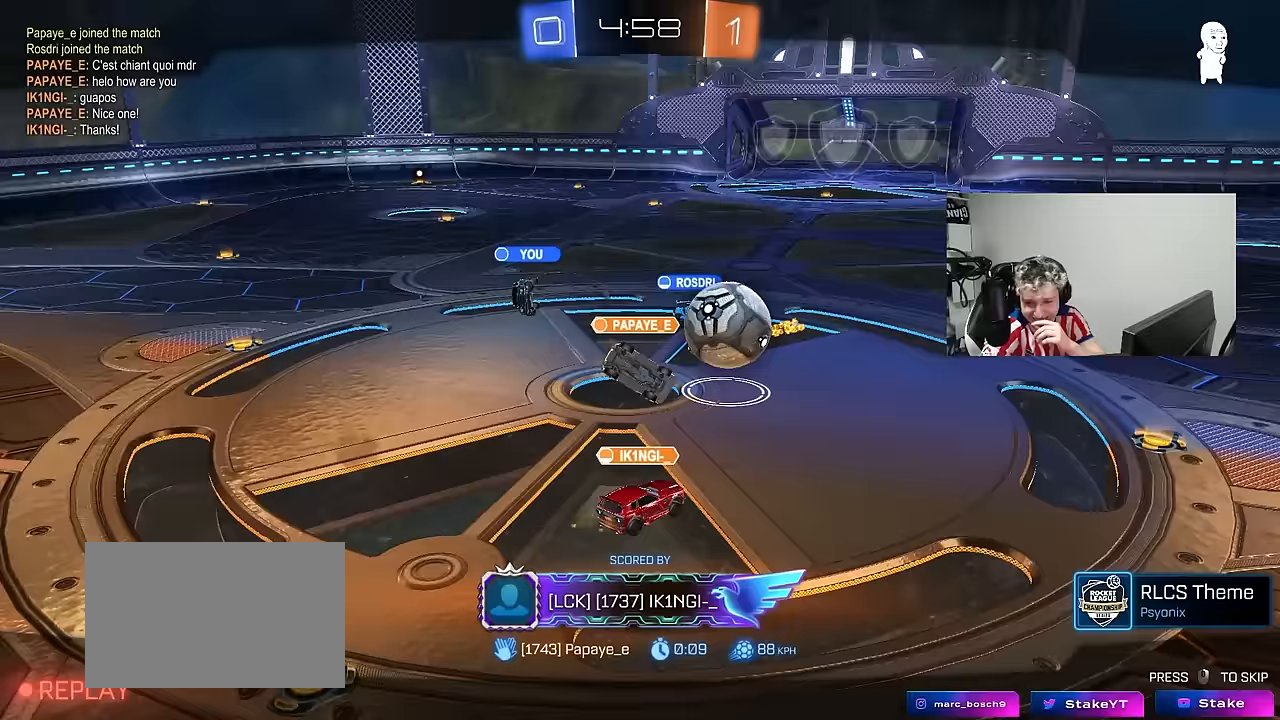
{"keys": [], "mouse": ["right"], "mouse_move": "still", "events": [[100, "mouse_right", "up"], [183, "mouse_right", "down"], [367, "mouse_right", "up"], [467, "mouse_right", "down"]]}
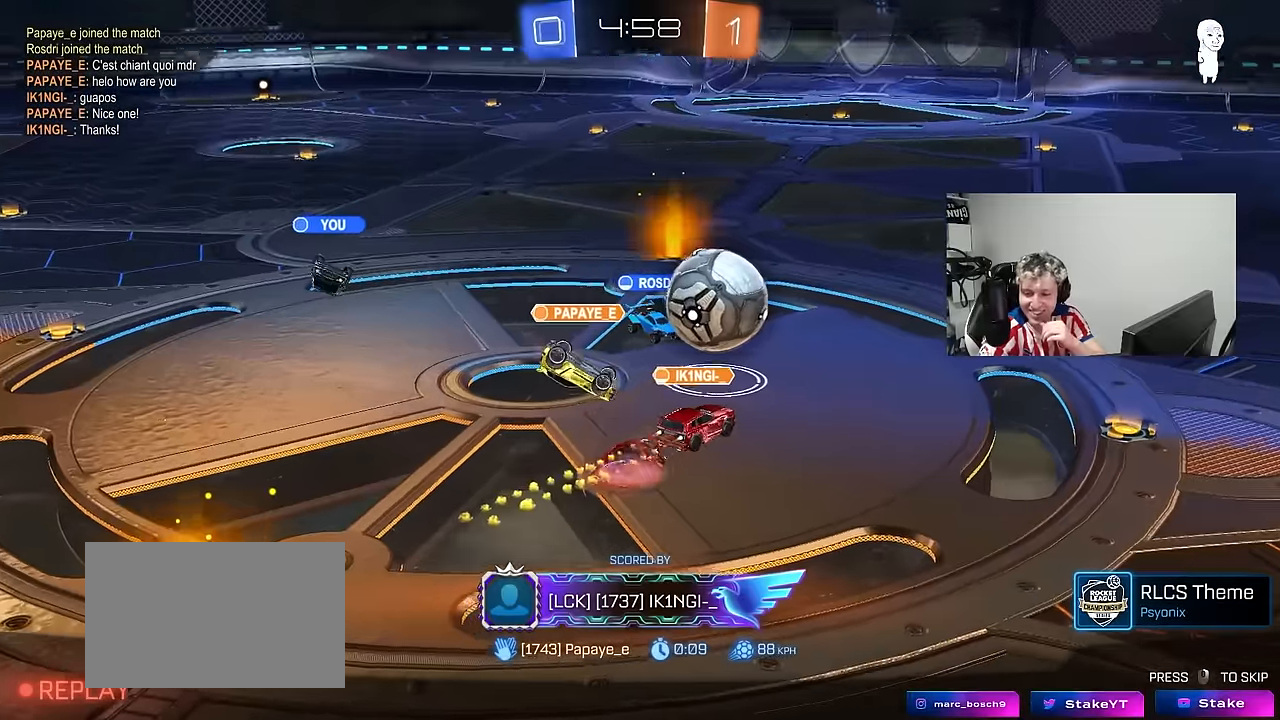
{"keys": [], "mouse": ["right"], "mouse_move": "still", "events": [[150, "mouse_right", "up"], [200, "mouse_right", "down"], [383, "mouse_right", "up"], [433, "mouse_right", "down"]]}
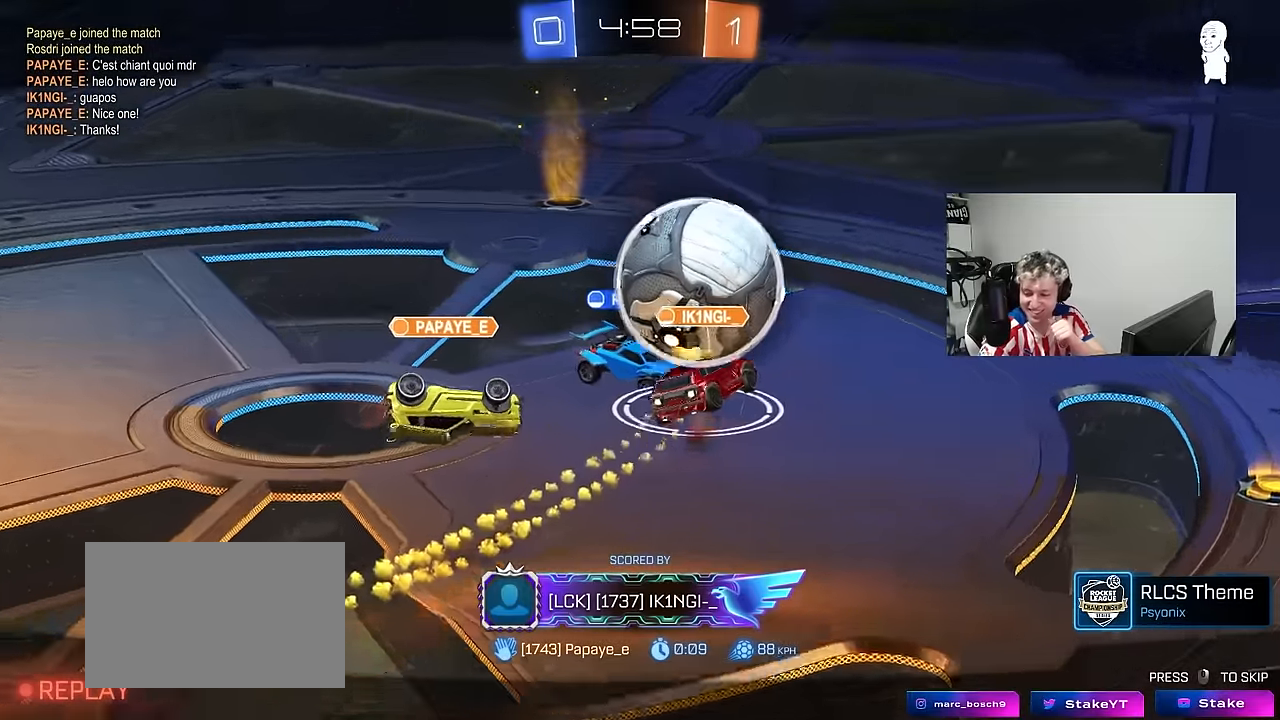
{"keys": [], "mouse": ["right"], "mouse_move": "still", "events": [[167, "mouse_right", "up"], [217, "mouse_right", "down"], [400, "mouse_right", "up"], [450, "mouse_right", "down"]]}
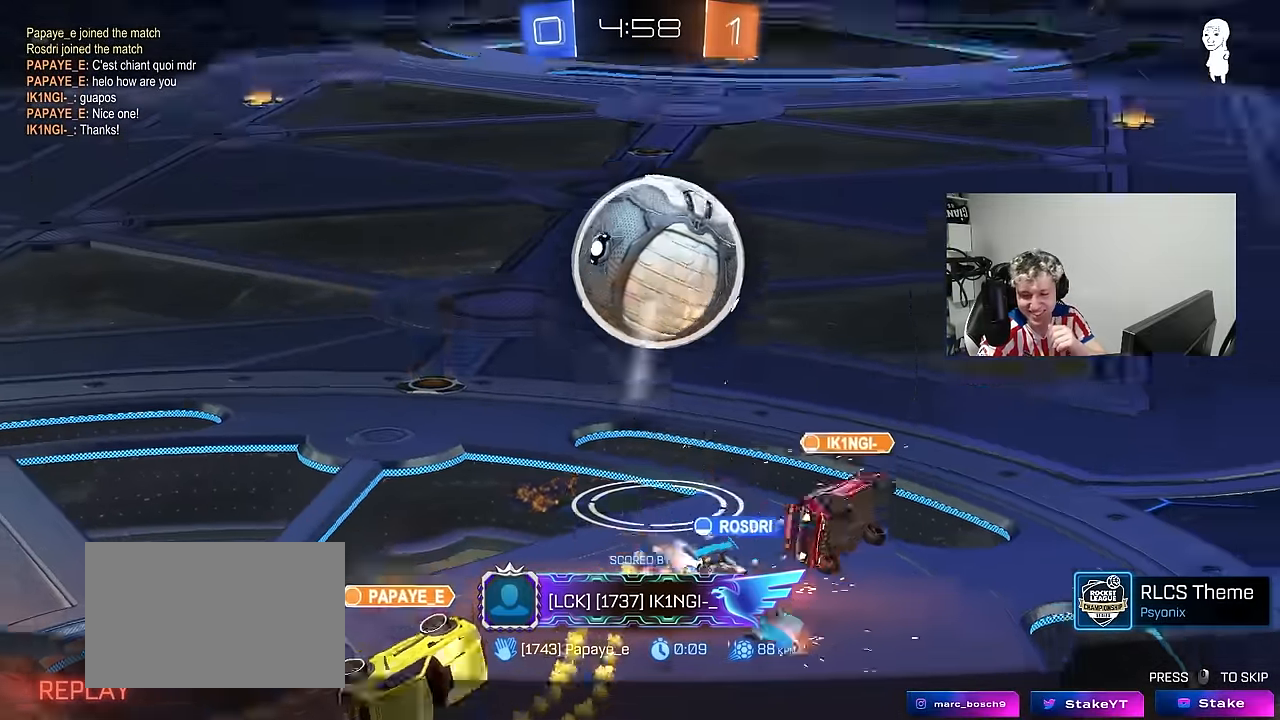
{"keys": [], "mouse": ["right"], "mouse_move": "up", "events": [[133, "mouse_right", "up"], [183, "mouse_right", "down"], [367, "mouse_right", "up"], [417, "mouse_right", "down"]]}
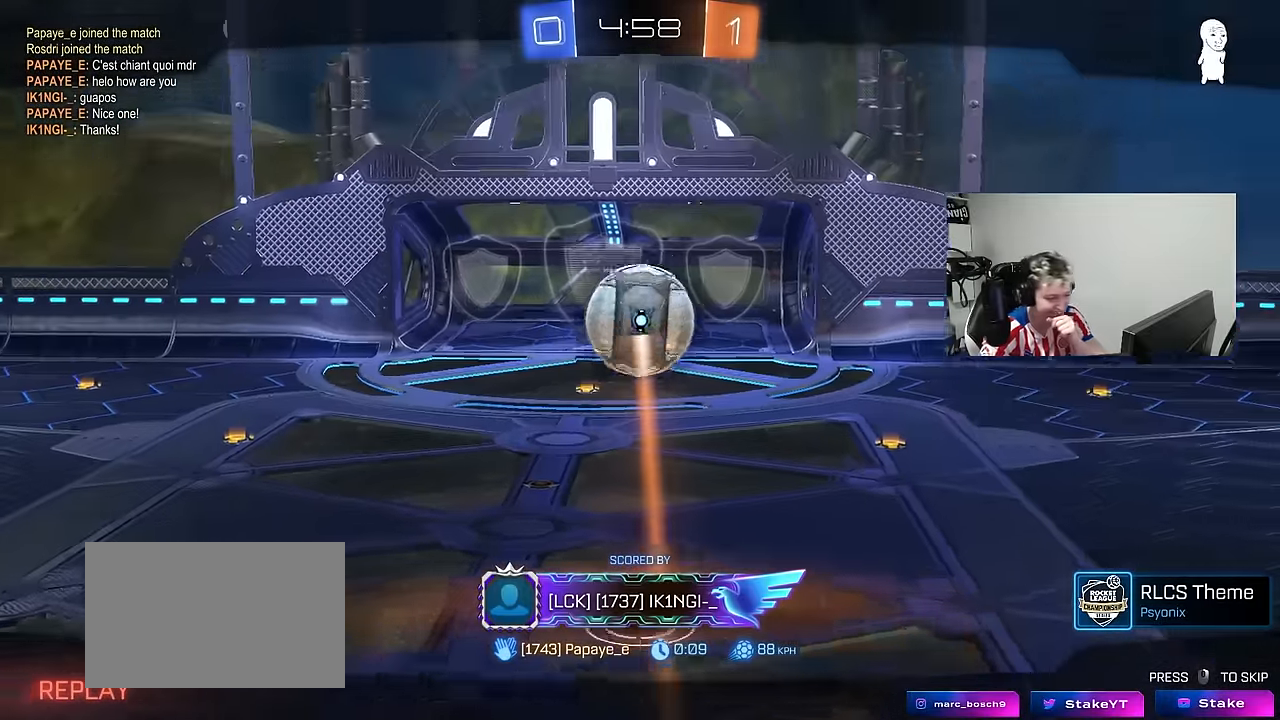
{"keys": [], "mouse": ["right"], "mouse_move": "still", "events": [[150, "mouse_right", "up"], [200, "mouse_right", "down"], [400, "mouse_right", "up"], [483, "mouse_right", "down"]]}
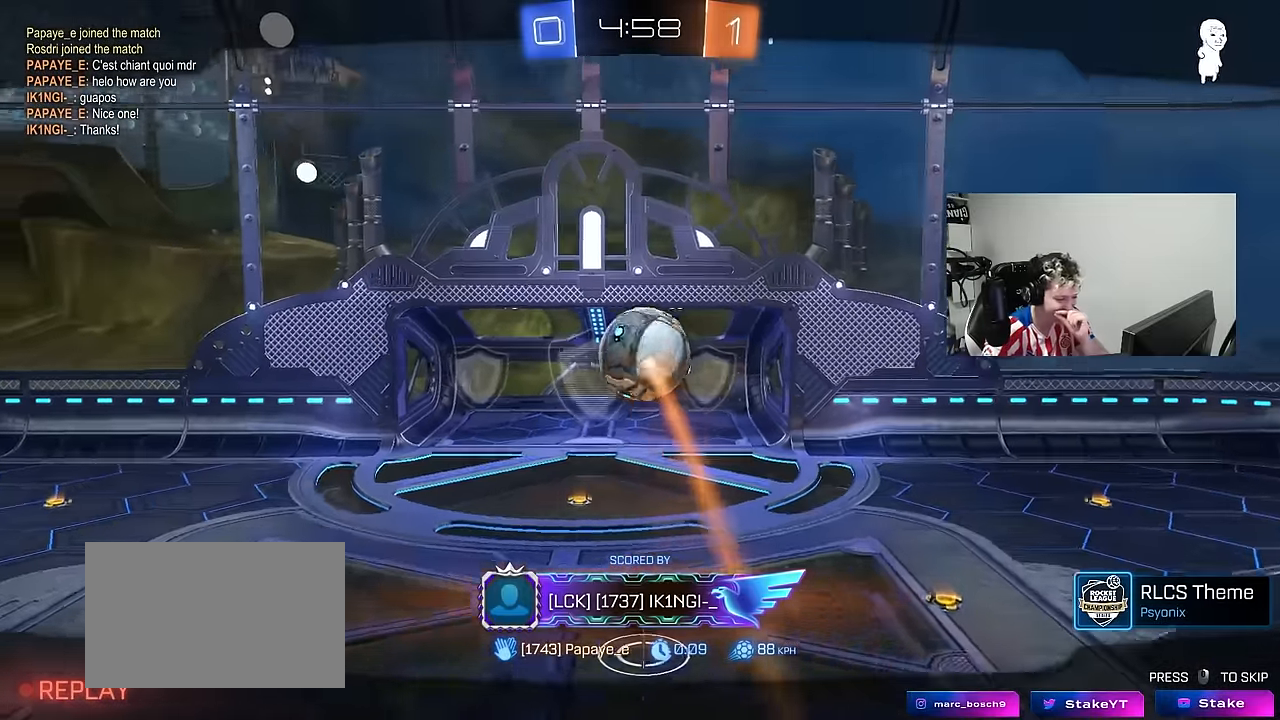
{"keys": [], "mouse": [], "mouse_move": "still", "events": [[167, "mouse_right", "up"], [267, "mouse_right", "down"], [450, "mouse_right", "up"]]}
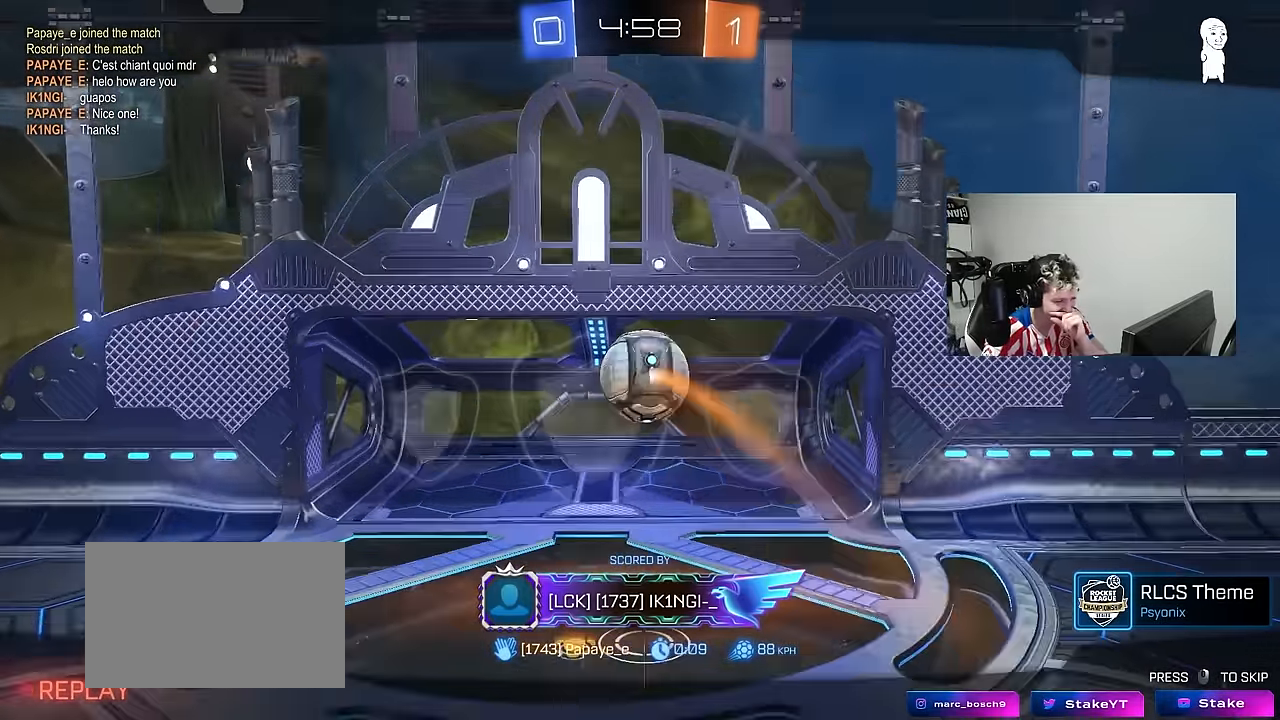
{"keys": [], "mouse": [], "mouse_move": "still", "events": [[50, "mouse_right", "down"], [233, "mouse_right", "up"], [283, "mouse_right", "down"], [467, "mouse_right", "up"]]}
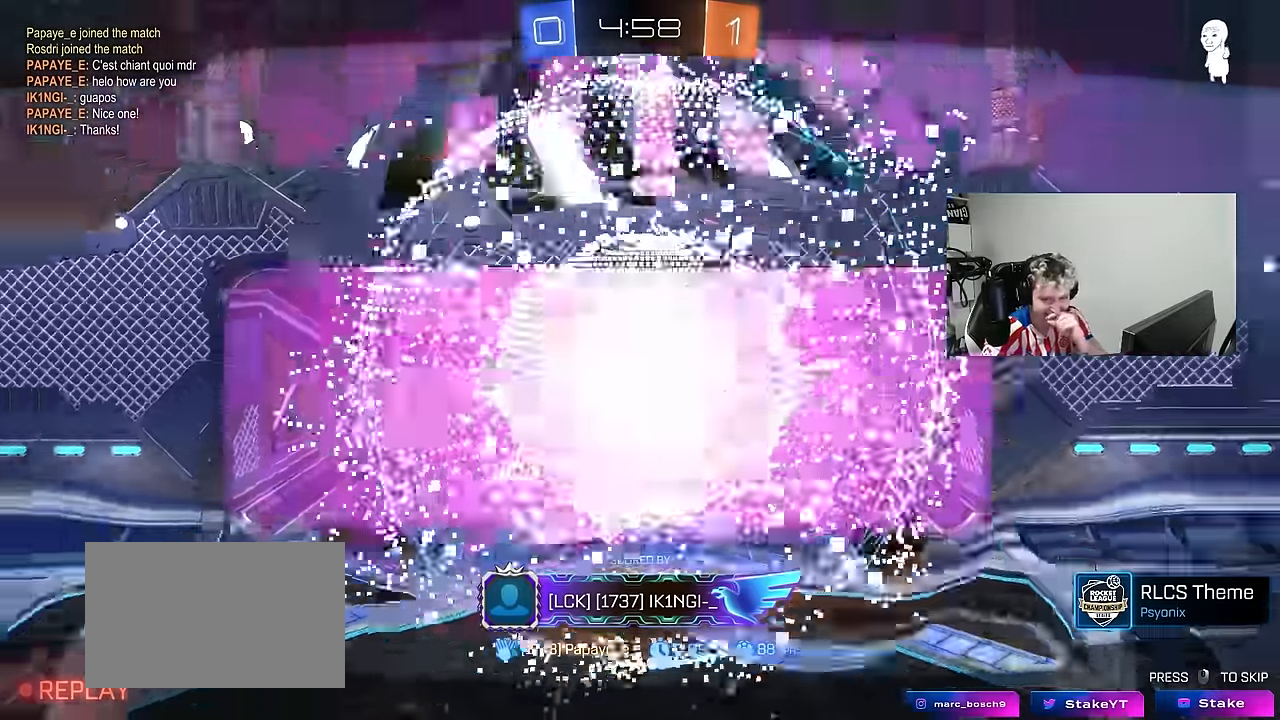
{"keys": [], "mouse": [], "mouse_move": "still", "events": [[67, "mouse_right", "down"], [250, "mouse_right", "up"], [300, "mouse_right", "down"], [483, "mouse_right", "up"]]}
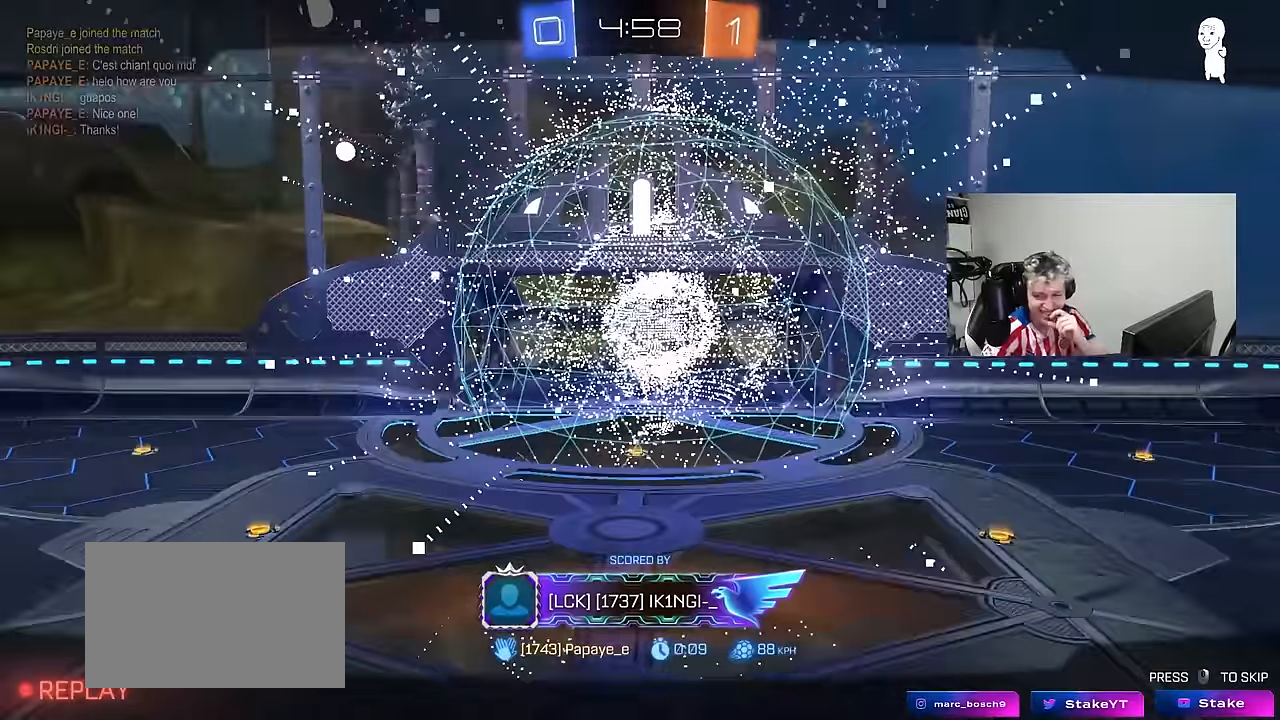
{"keys": [], "mouse": [], "mouse_move": "still", "events": [[33, "mouse_right", "down"], [217, "mouse_right", "up"], [317, "mouse_right", "down"], [500, "mouse_right", "up"]]}
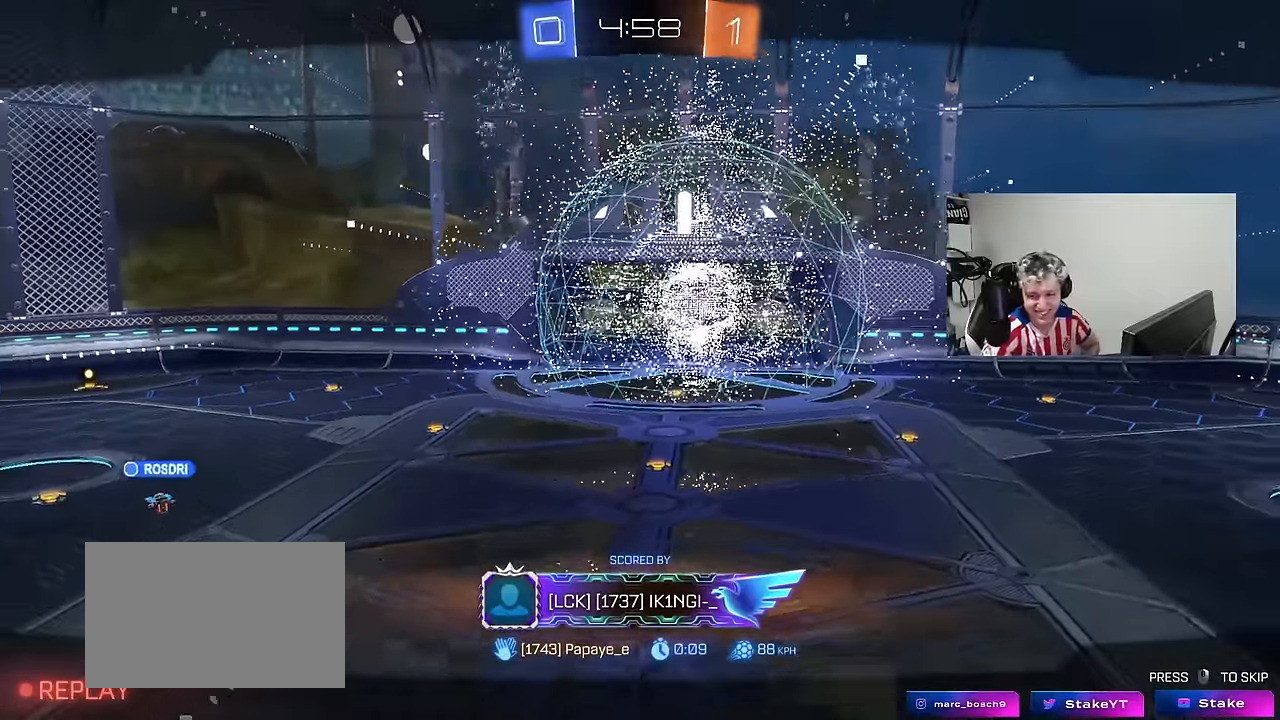
{"keys": [], "mouse": ["right"], "mouse_move": "still", "events": [[50, "mouse_right", "down"], [233, "mouse_right", "up"], [367, "mouse_right", "down"]]}
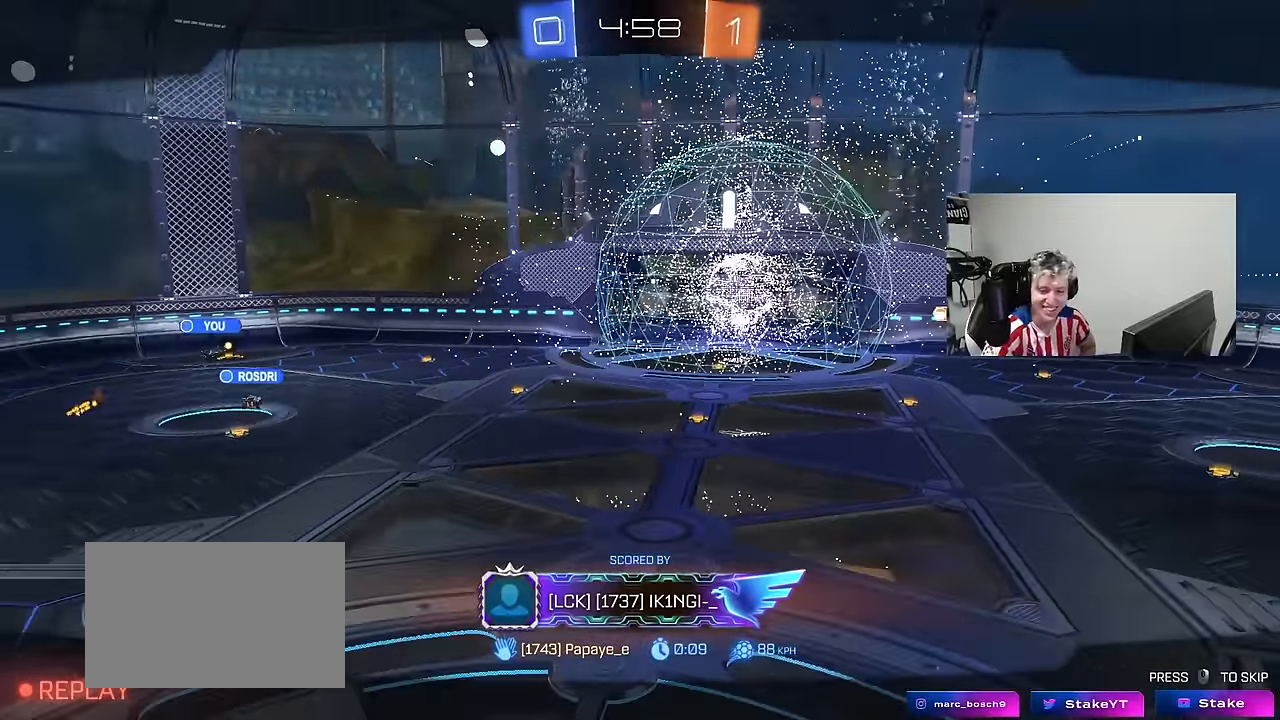
{"keys": [], "mouse": ["right"], "mouse_move": "still", "events": [[67, "mouse_right", "up"], [117, "mouse_right", "down"], [350, "mouse_right", "up"], [400, "mouse_right", "down"]]}
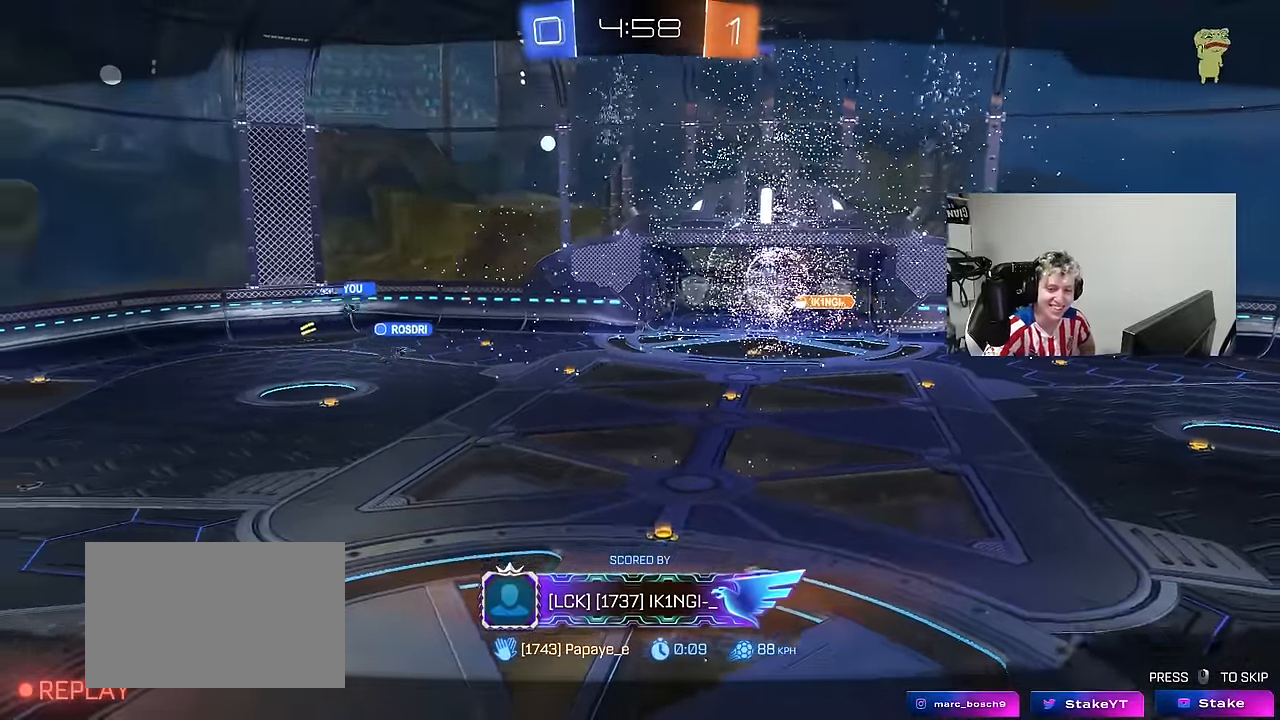
{"keys": [], "mouse": ["right"], "mouse_move": "down", "events": [[83, "mouse_right", "up"], [133, "mouse_right", "down"], [317, "mouse_right", "up"], [350, "mouse_right", "down"]]}
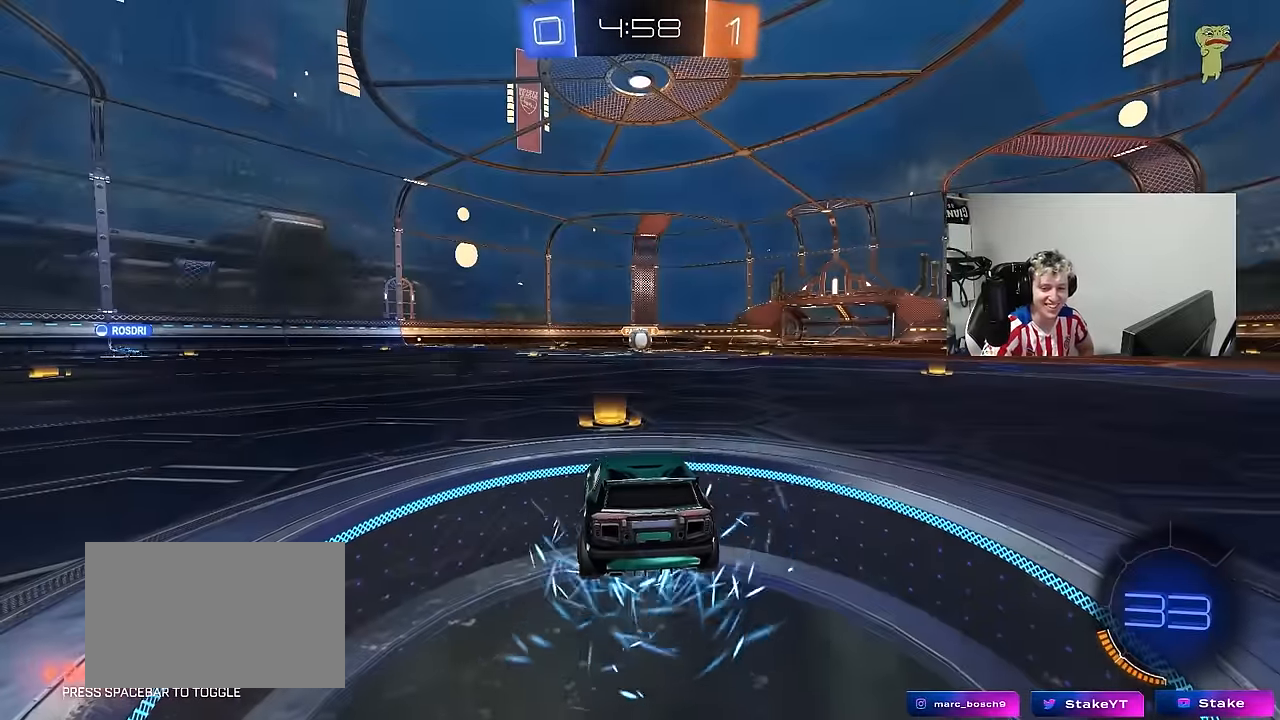
{"keys": [], "mouse": ["right"], "mouse_move": "still", "events": [[50, "mouse_right", "up"], [133, "mouse_wheel", "down"], [283, "mouse_wheel", "up"], [383, "mouse_right", "down"]]}
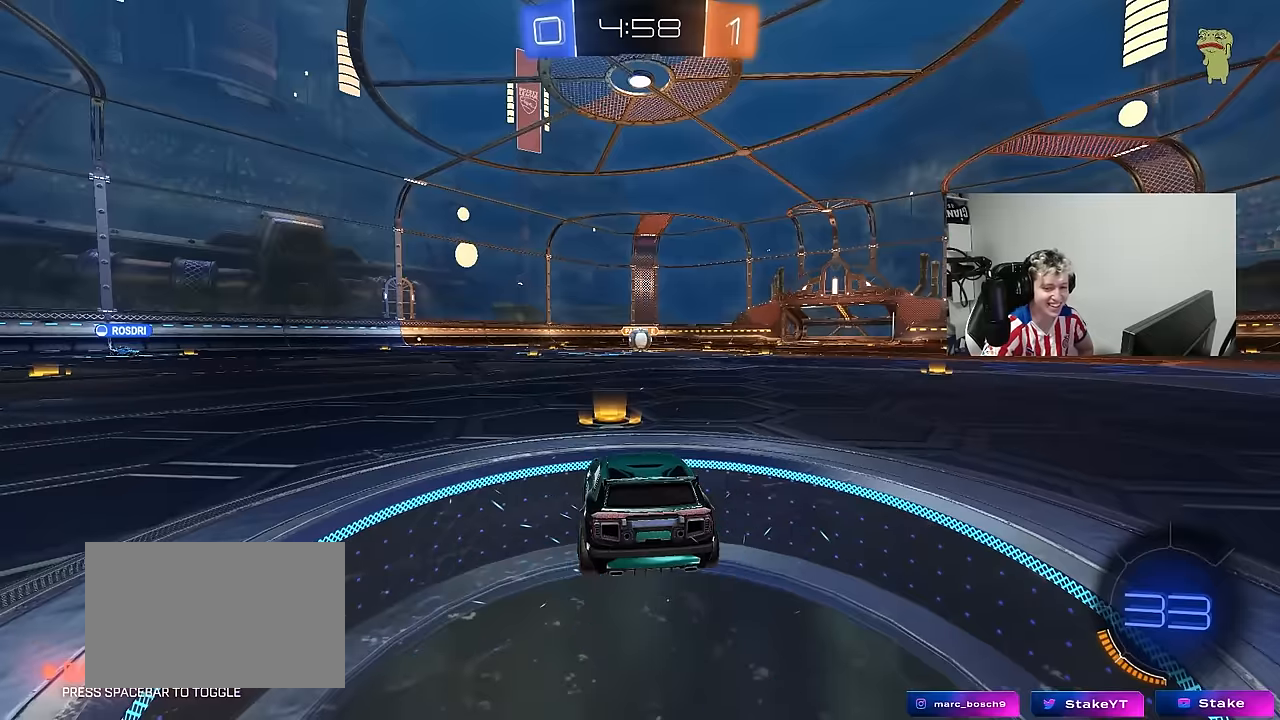
{"keys": [], "mouse": [], "mouse_move": "up", "events": [[67, "mouse_right", "up"], [117, "mouse_right", "down"], [300, "mouse_right", "up"]]}
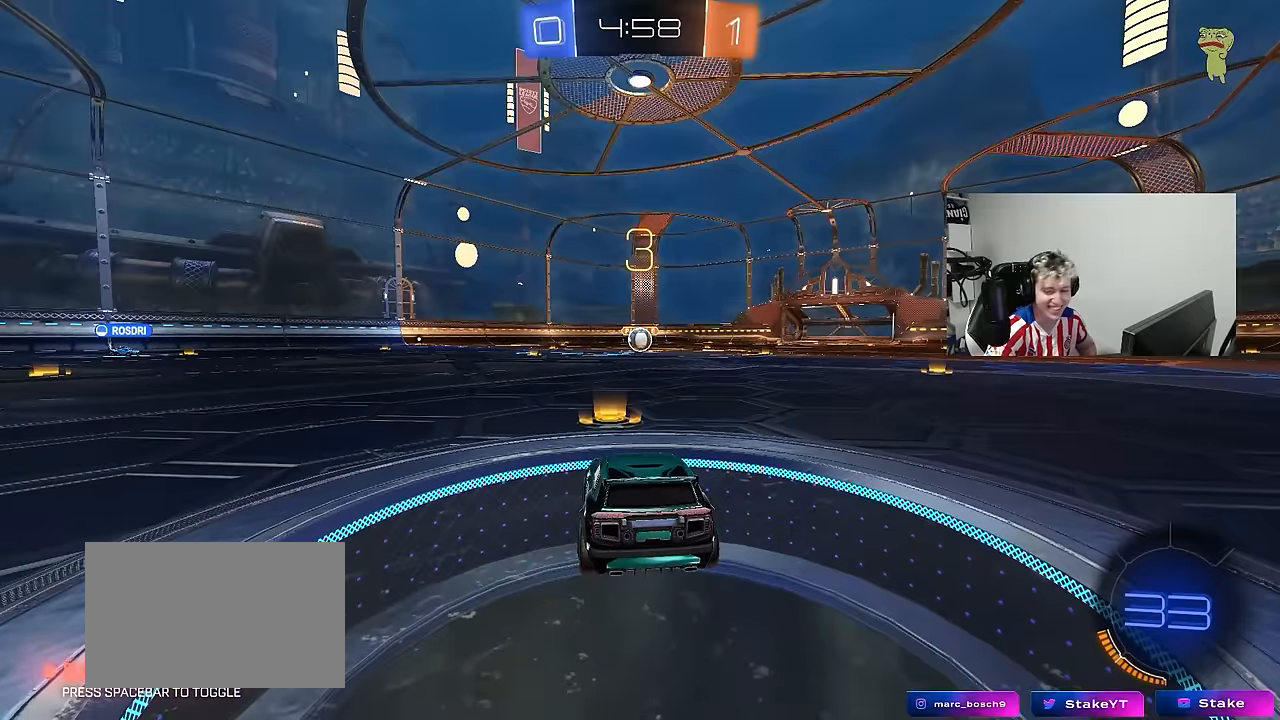
{"keys": [], "mouse": [], "mouse_move": "still", "events": [[33, "mouse_wheel", "down"], [167, "mouse_wheel", "up"], [350, "mouse_wheel", "down"], [500, "mouse_wheel", "up"]]}